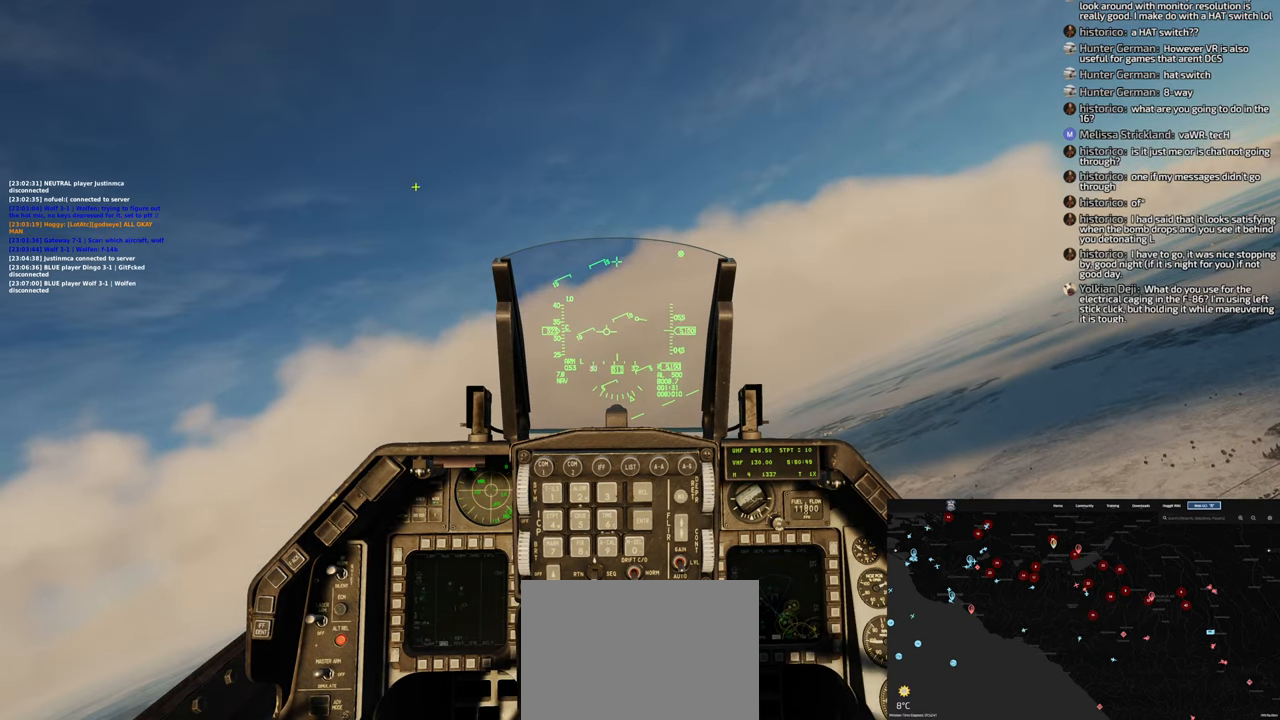
Gameplay with a controller (Xbox layout); each line is a JSON object with the inputs held at the frame after it (dt_ms = milliseconds from this image to that frame). "events" lists button and stick changes between this image and that frame as [ms after this image, input, new state], when the widget could be followed in between.
{"dt_ms": 500, "buttons": [], "left_stick": "center", "right_stick": "down", "events": []}
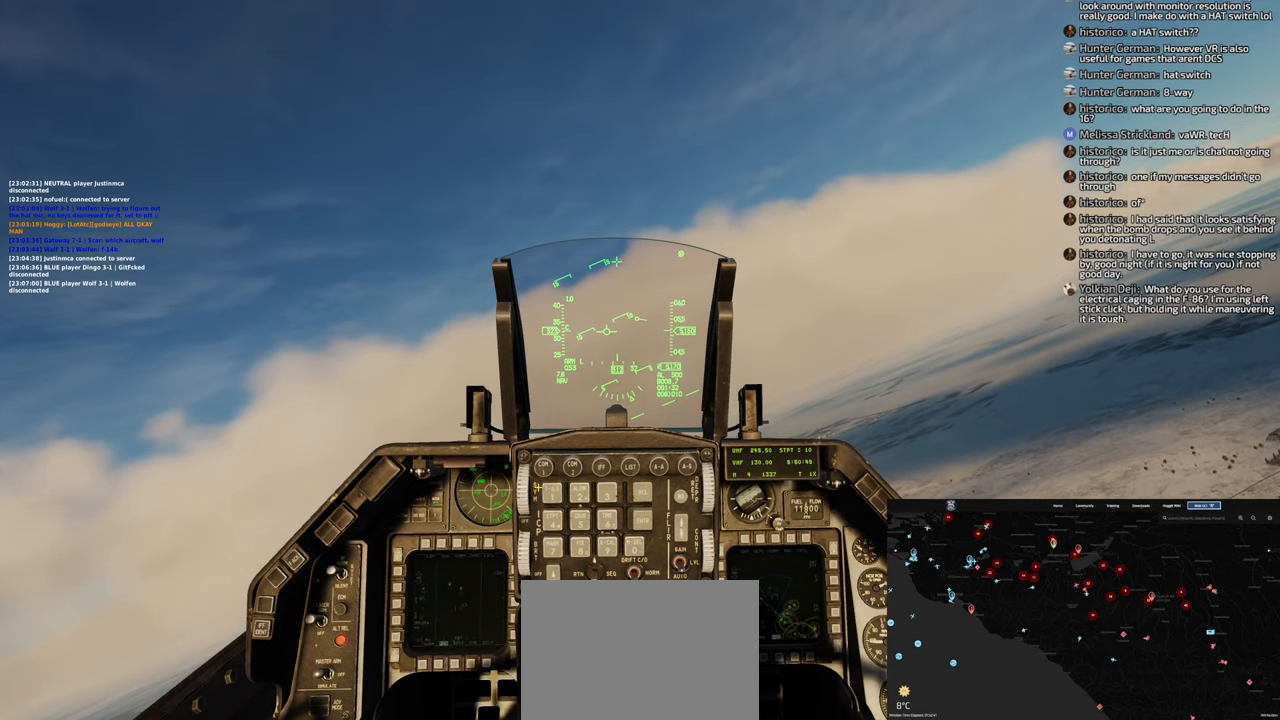
{"dt_ms": 500, "buttons": [], "left_stick": "center", "right_stick": "center", "events": [[33, "right_stick", "center"], [200, "right_stick", "up"], [433, "right_stick", "center"]]}
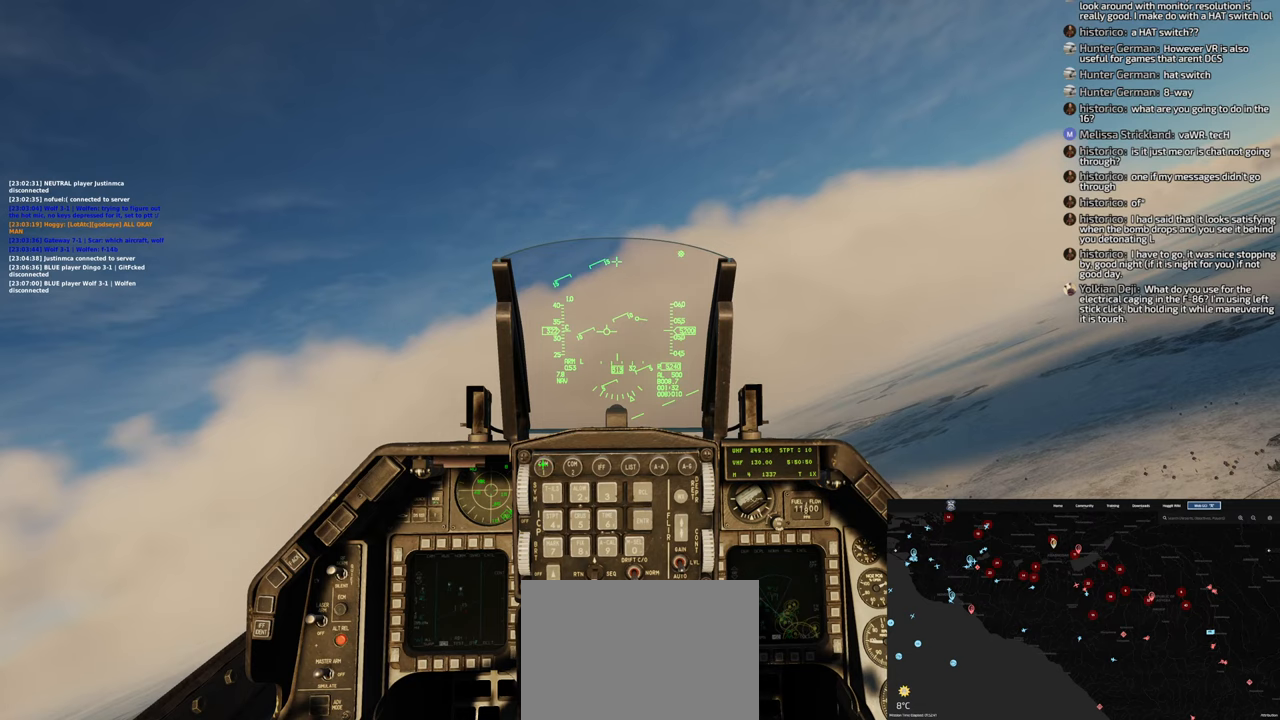
{"dt_ms": 500, "buttons": [], "left_stick": "center", "right_stick": "down-right", "events": [[33, "R1", "down"], [133, "R1", "up"], [467, "right_stick", "down-right"]]}
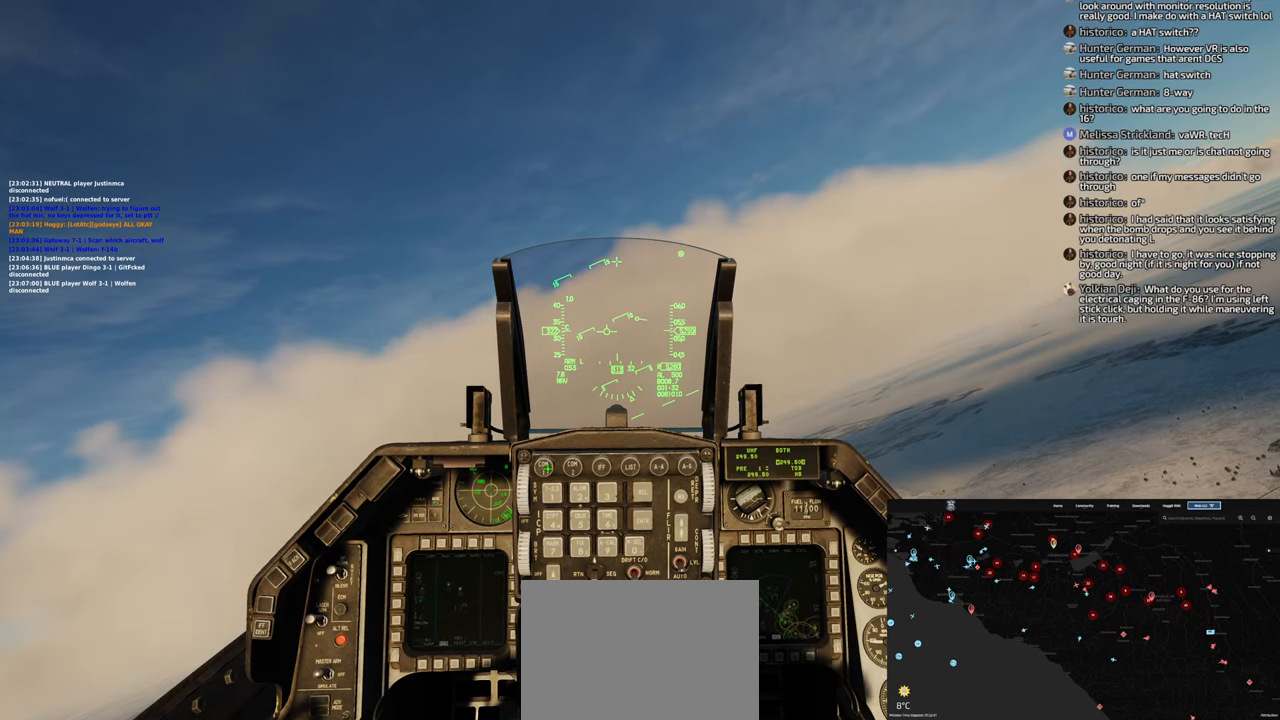
{"dt_ms": 500, "buttons": [], "left_stick": "center", "right_stick": "center", "events": [[200, "right_stick", "center"]]}
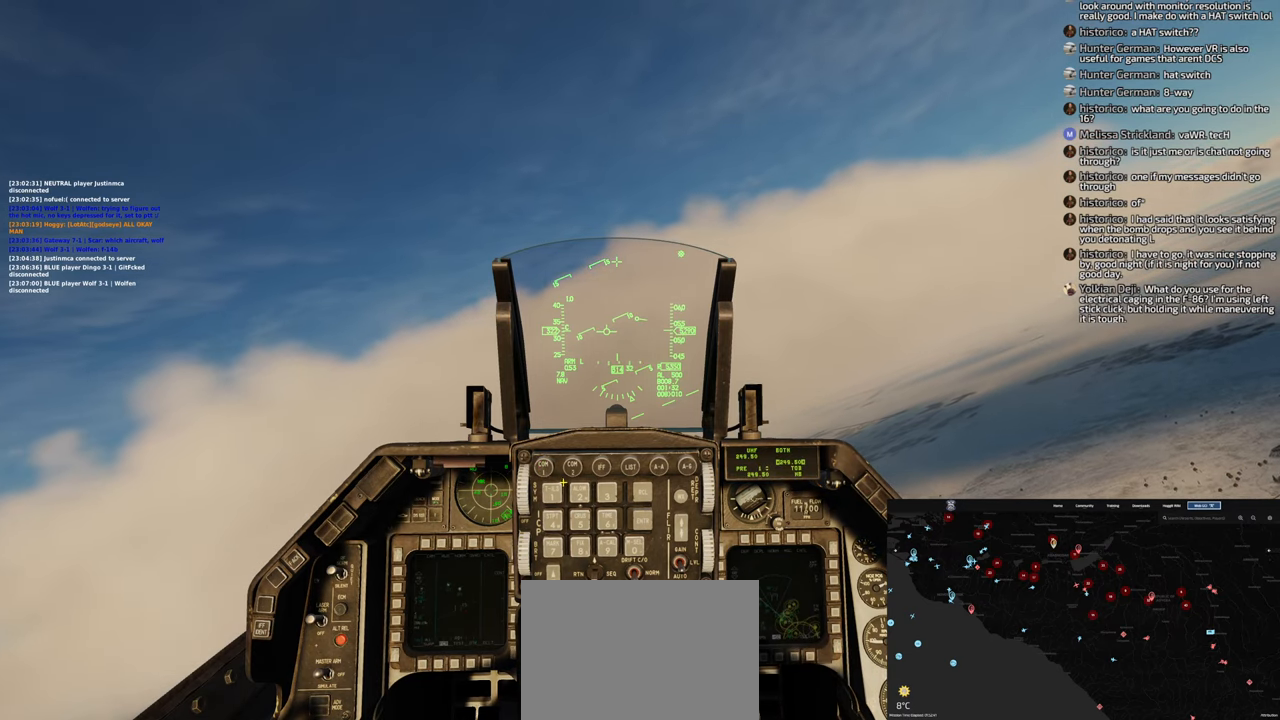
{"dt_ms": 500, "buttons": ["R1"], "left_stick": "center", "right_stick": "center", "events": [[450, "R1", "down"]]}
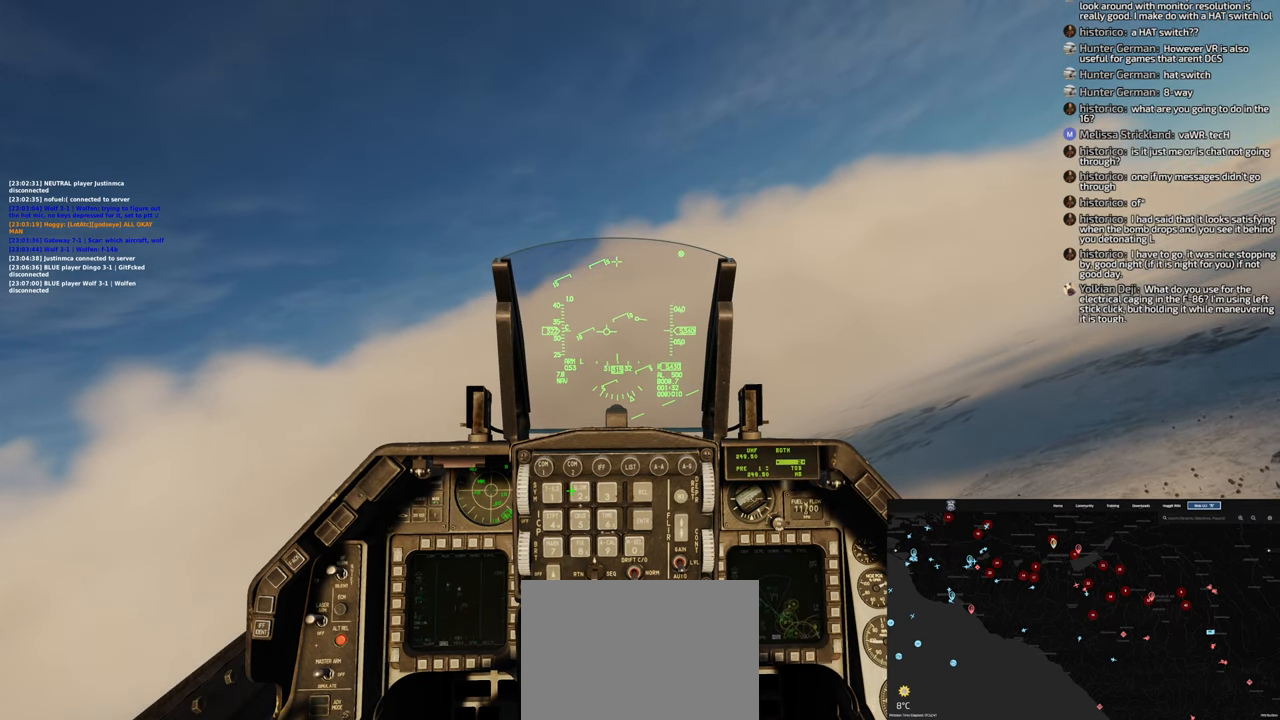
{"dt_ms": 500, "buttons": [], "left_stick": "center", "right_stick": "down", "events": [[83, "R1", "up"], [250, "right_stick", "down"]]}
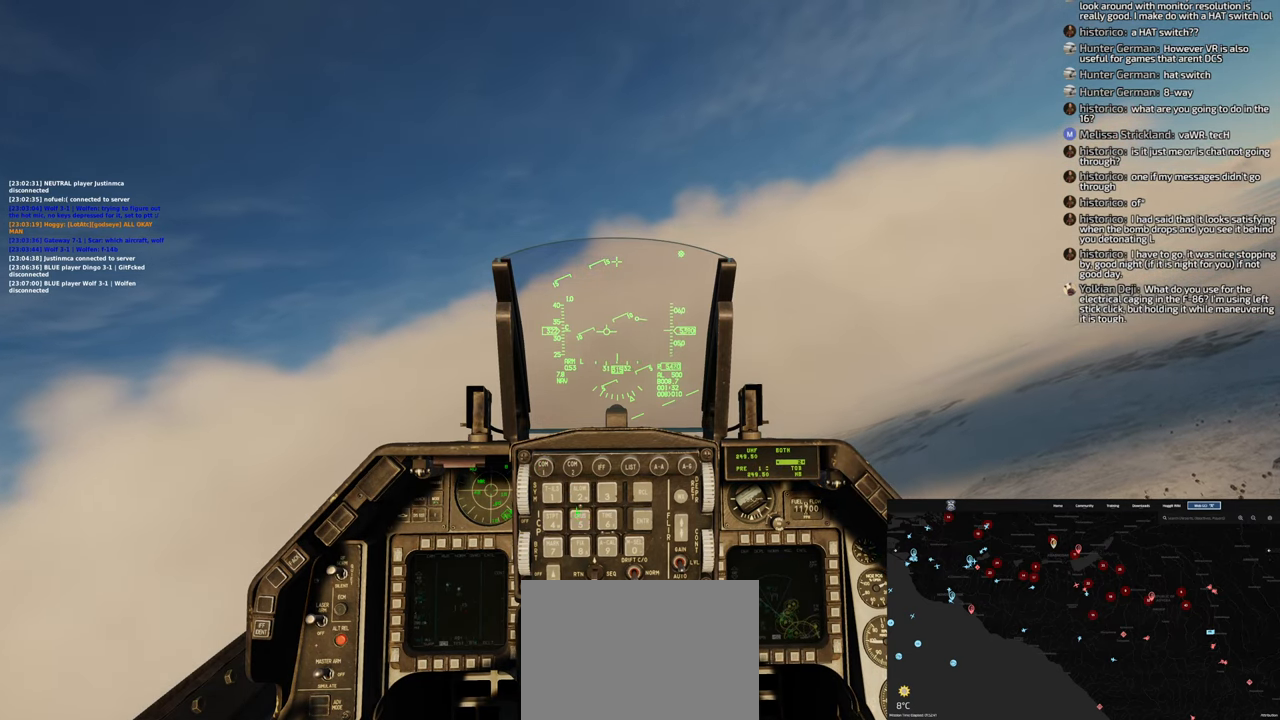
{"dt_ms": 500, "buttons": [], "left_stick": "center", "right_stick": "up-right", "events": [[100, "R1", "down"], [100, "right_stick", "center"], [233, "R1", "up"], [350, "right_stick", "up-right"]]}
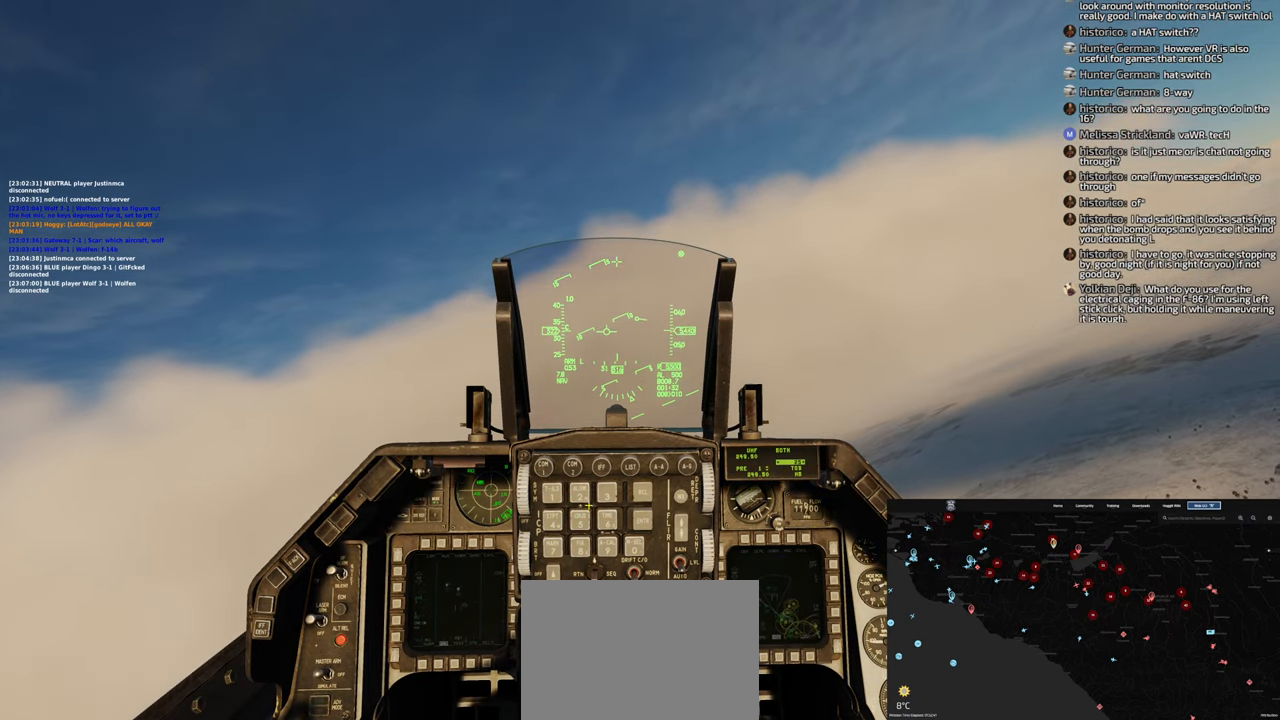
{"dt_ms": 500, "buttons": [], "left_stick": "center", "right_stick": "down-right", "events": [[183, "right_stick", "center"], [233, "R1", "down"], [300, "R1", "up"], [417, "right_stick", "down-right"]]}
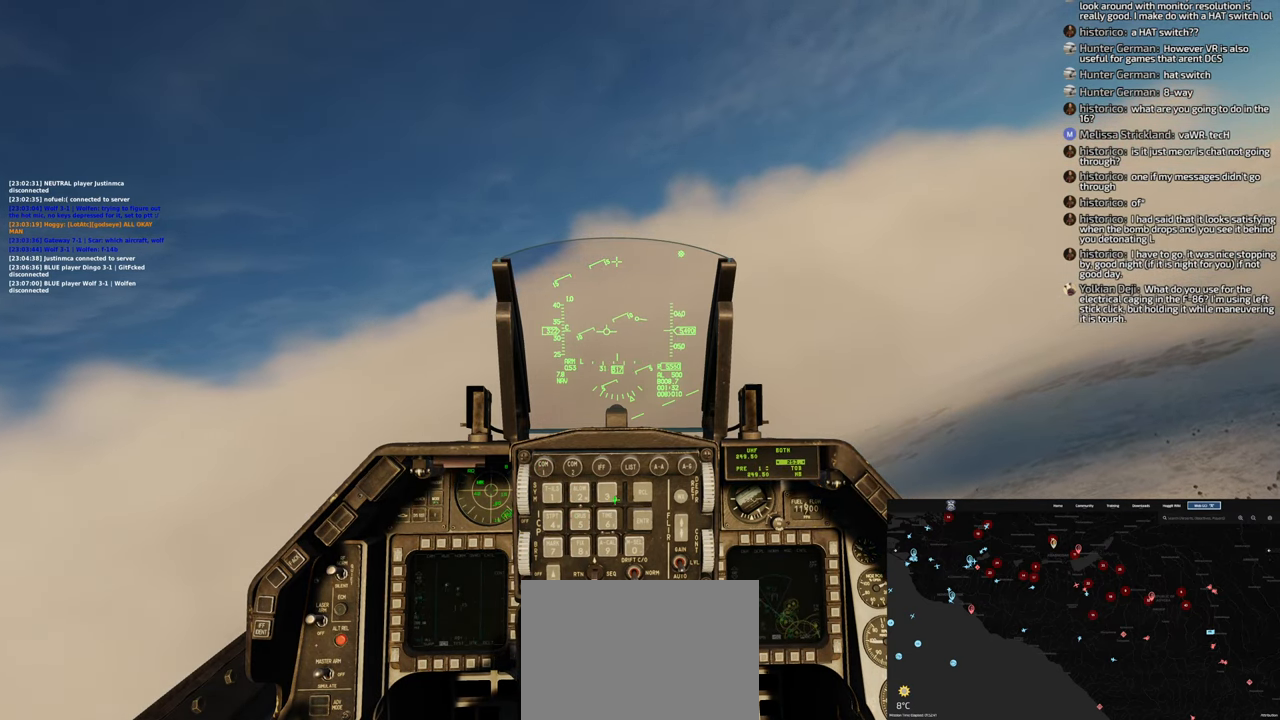
{"dt_ms": 500, "buttons": [], "left_stick": "center", "right_stick": "center", "events": [[317, "R1", "down"], [317, "right_stick", "center"], [417, "R1", "up"]]}
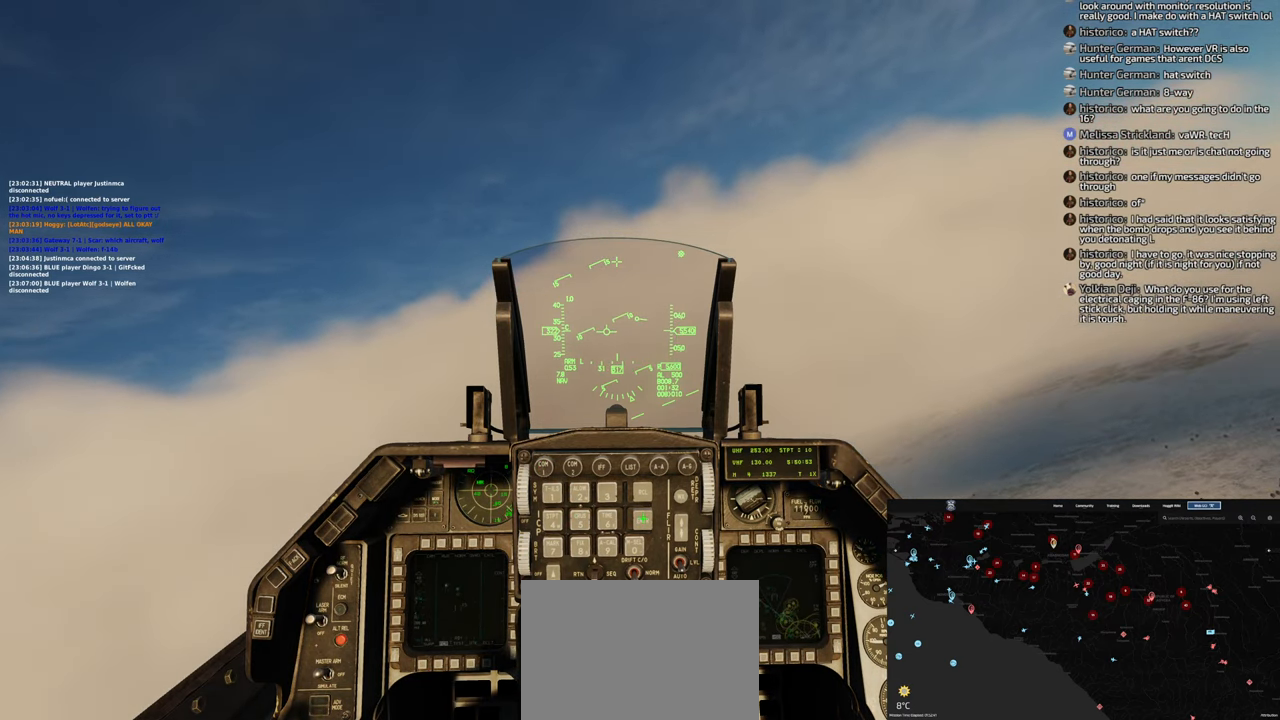
{"dt_ms": 500, "buttons": ["R1"], "left_stick": "center", "right_stick": "center", "events": [[100, "right_stick", "up-left"], [417, "R1", "down"], [450, "right_stick", "center"]]}
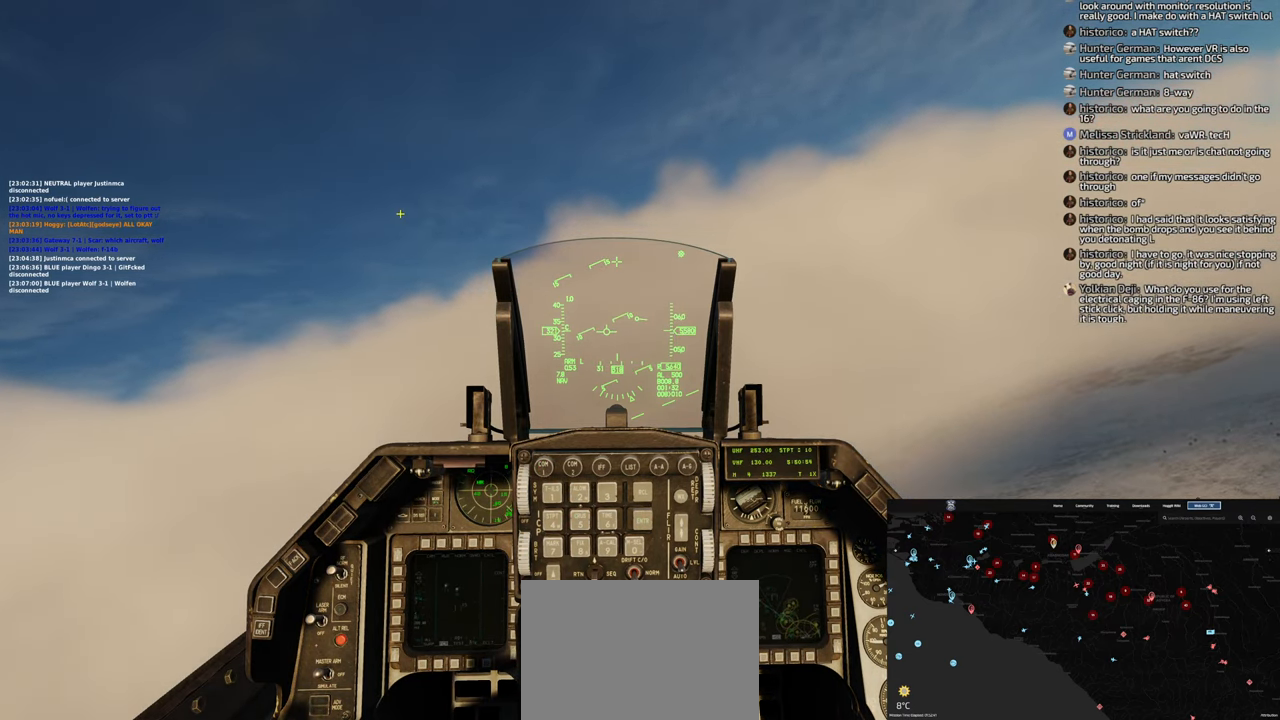
{"dt_ms": 500, "buttons": [], "left_stick": "center", "right_stick": "right", "events": [[83, "R3", "down"], [217, "R3", "up"], [283, "R1", "up"], [417, "right_stick", "right"]]}
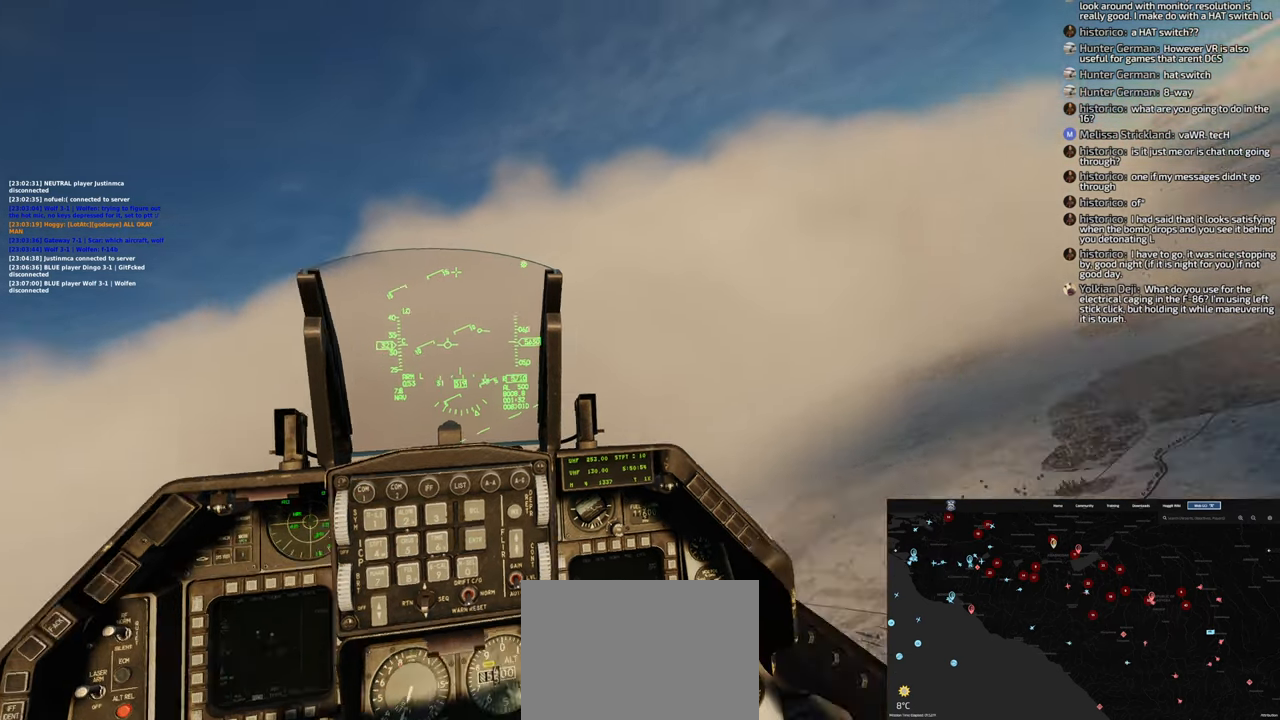
{"dt_ms": 500, "buttons": [], "left_stick": "center", "right_stick": "center"}
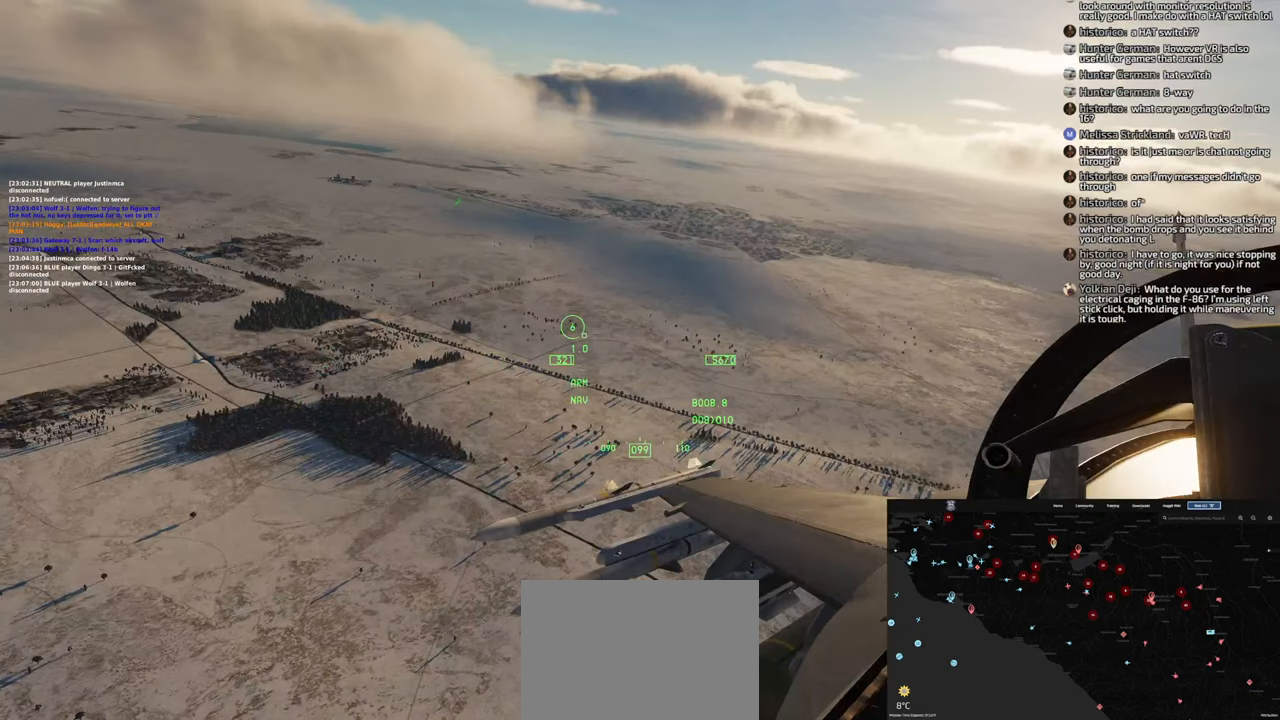
{"dt_ms": 500, "buttons": [], "left_stick": "center", "right_stick": "center", "events": []}
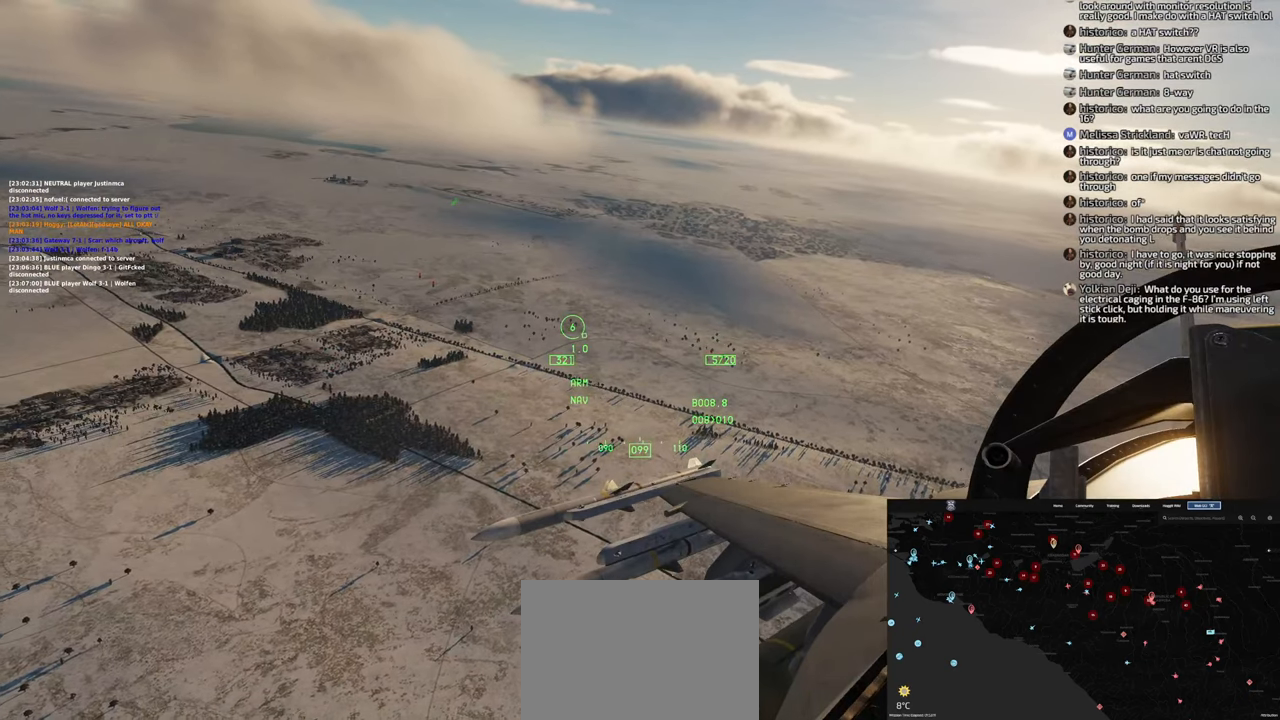
{"dt_ms": 500, "buttons": [], "left_stick": "center", "right_stick": "center", "events": []}
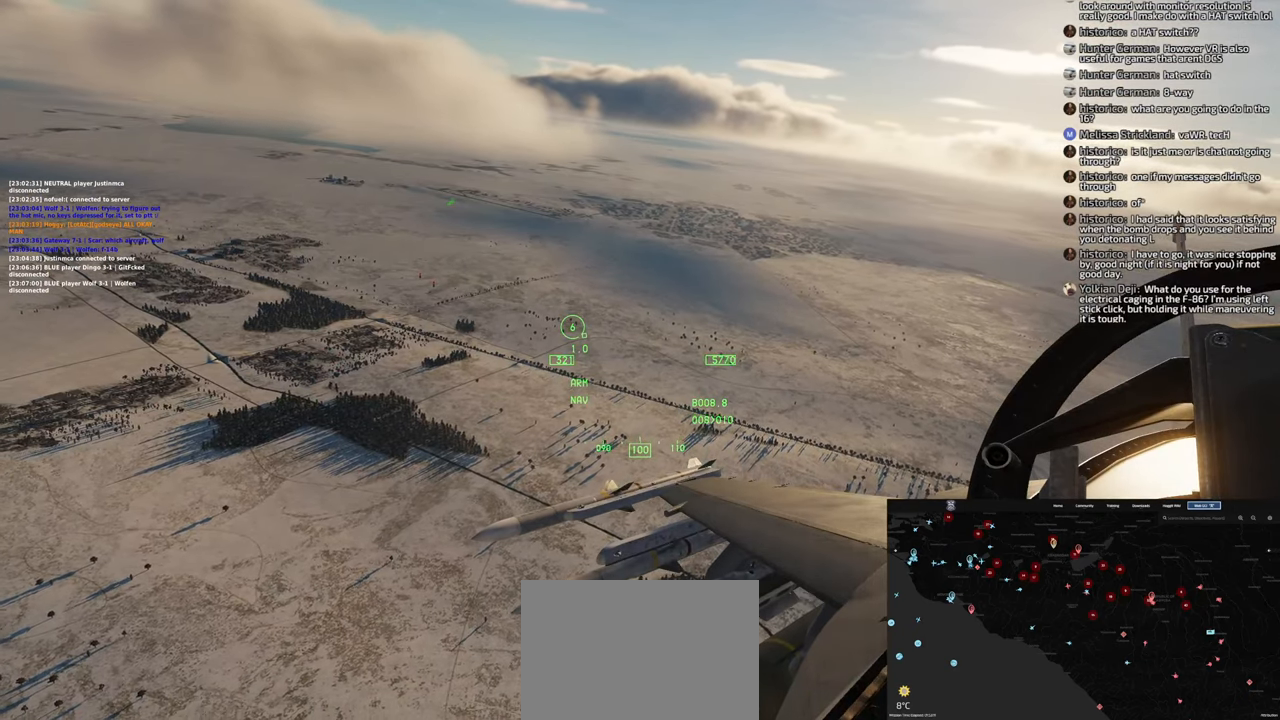
{"dt_ms": 500, "buttons": [], "left_stick": "center", "right_stick": "center", "events": []}
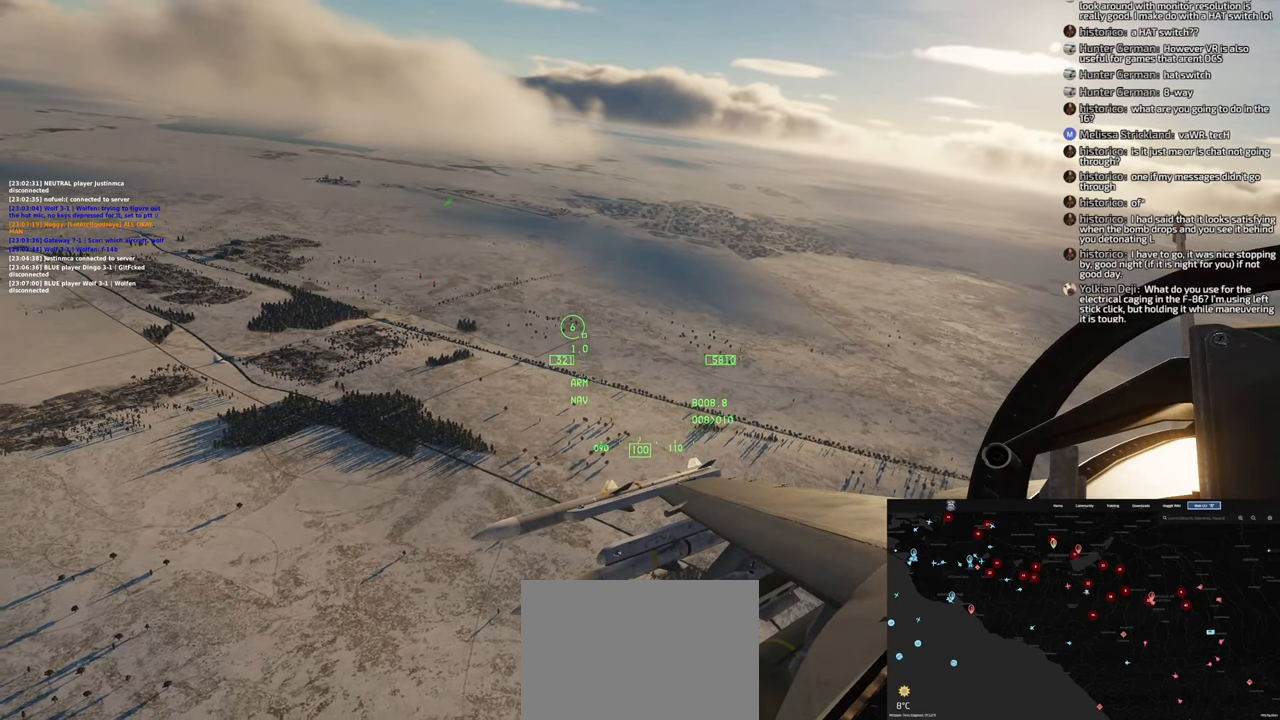
{"dt_ms": 500, "buttons": [], "left_stick": "center", "right_stick": "center", "events": []}
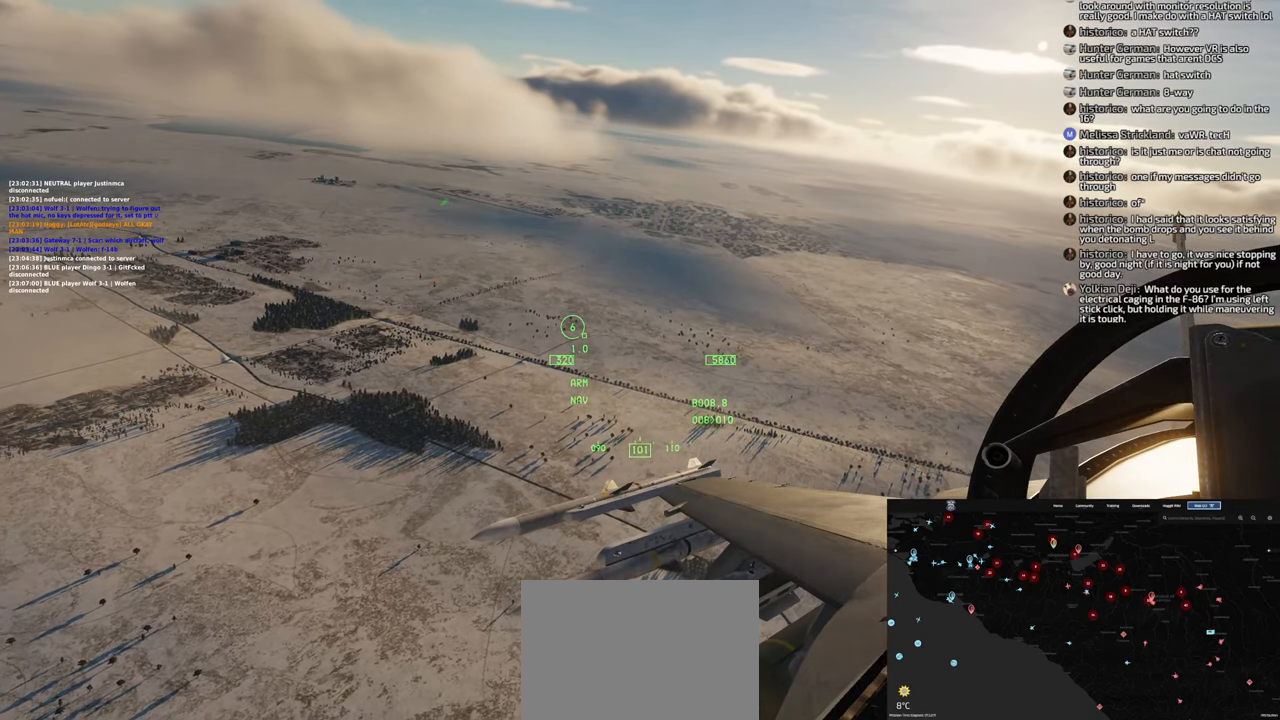
{"dt_ms": 500, "buttons": [], "left_stick": "center", "right_stick": "center"}
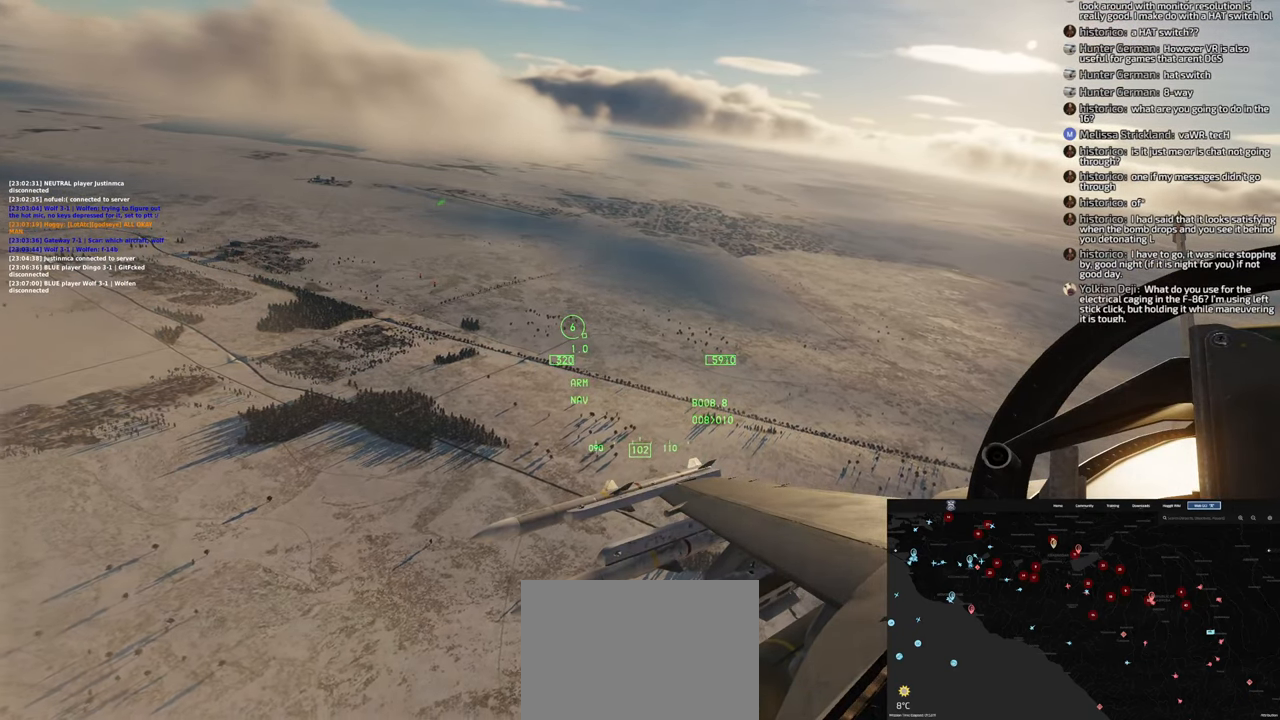
{"dt_ms": 500, "buttons": [], "left_stick": "center", "right_stick": "center", "events": []}
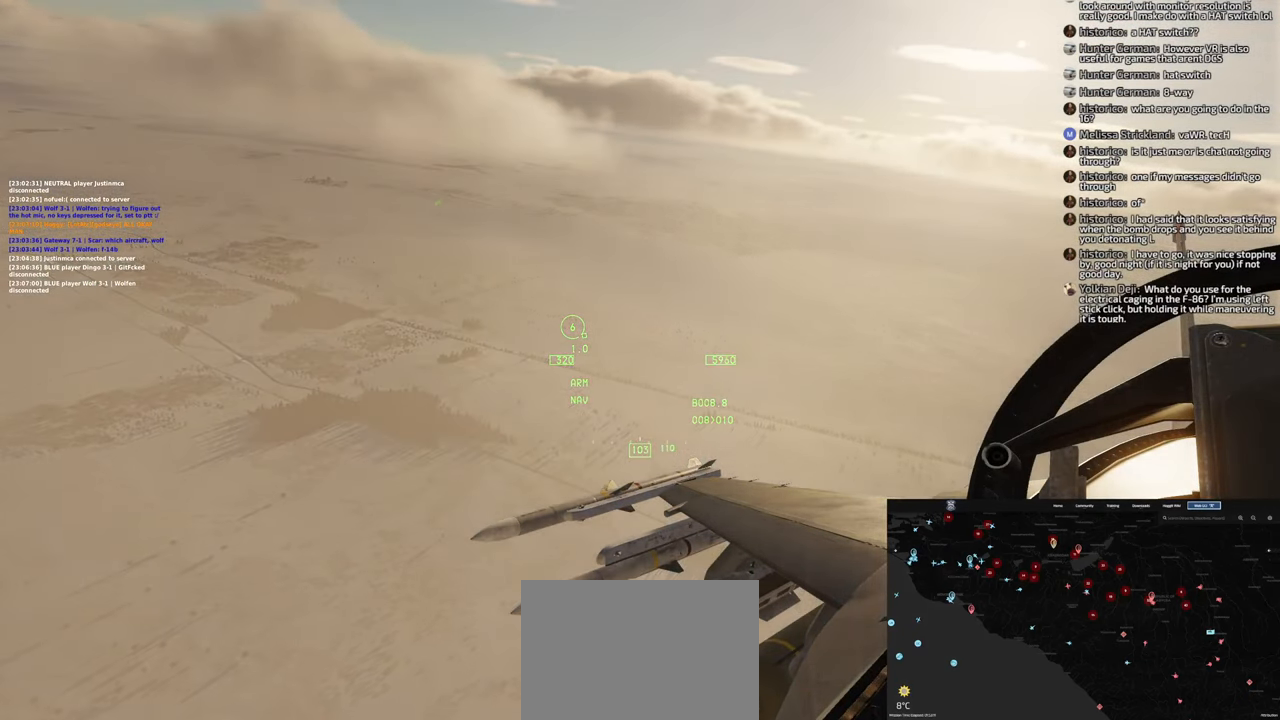
{"dt_ms": 500, "buttons": [], "left_stick": "center", "right_stick": "center", "events": []}
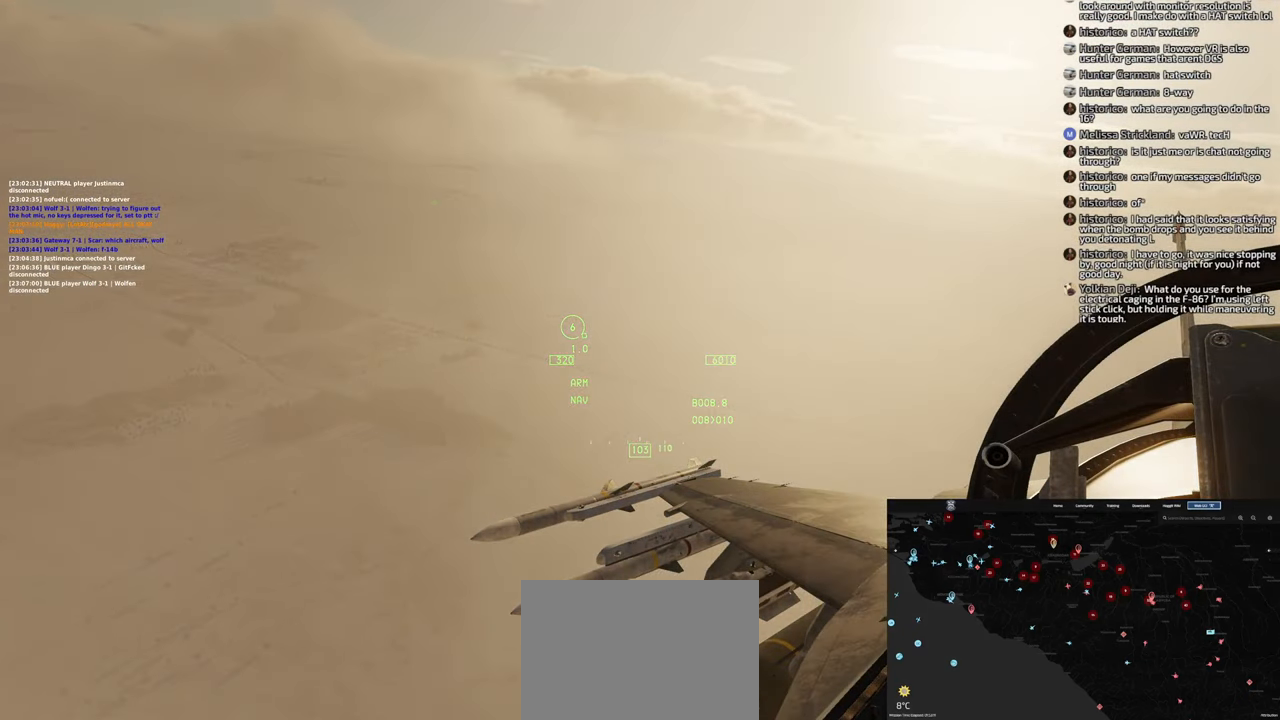
{"dt_ms": 500, "buttons": [], "left_stick": "center", "right_stick": "center", "events": []}
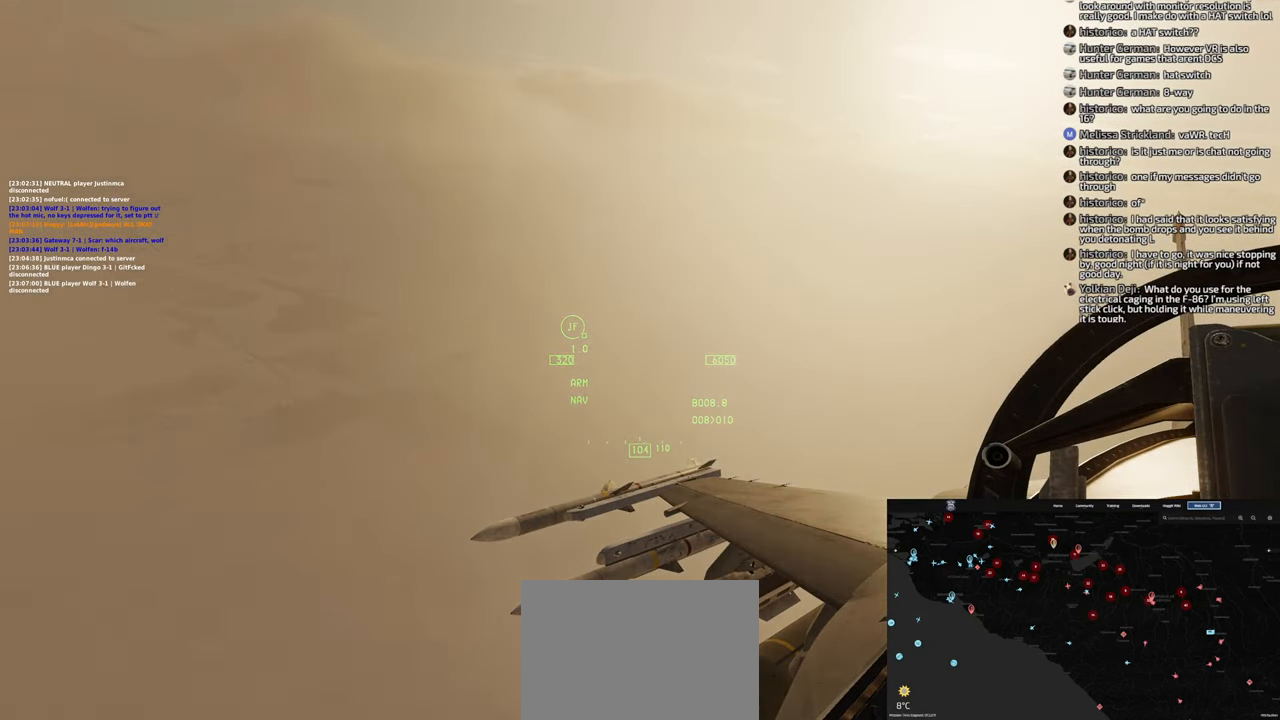
{"dt_ms": 1000, "buttons": [], "left_stick": "center", "right_stick": "left"}
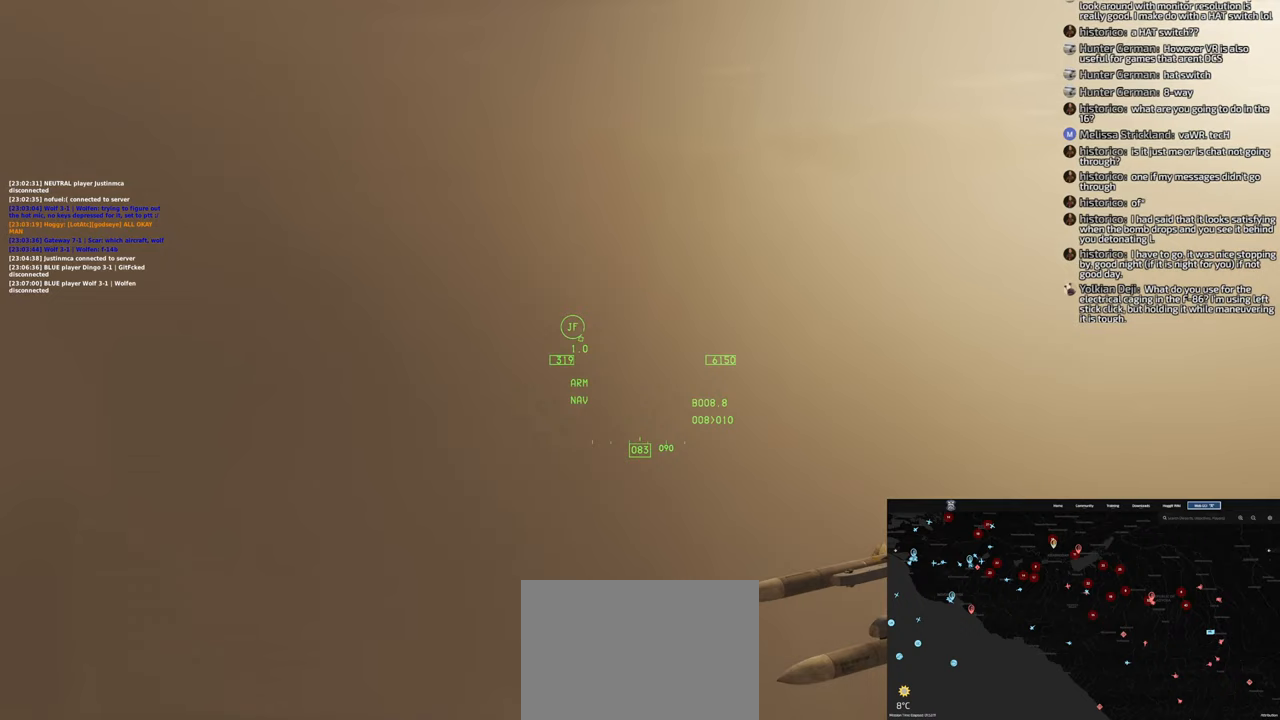
{"dt_ms": 500, "buttons": [], "left_stick": "center", "right_stick": "center", "events": [[100, "right_stick", "center"]]}
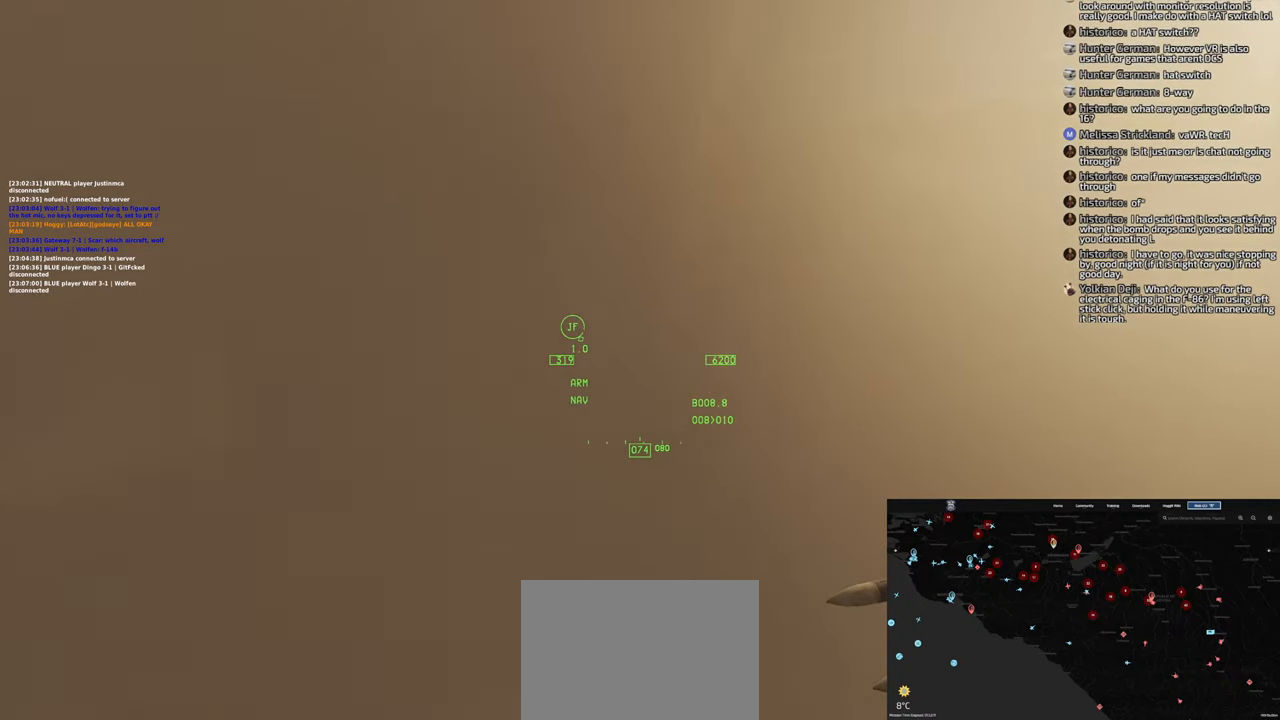
{"dt_ms": 500, "buttons": [], "left_stick": "center", "right_stick": "center", "events": []}
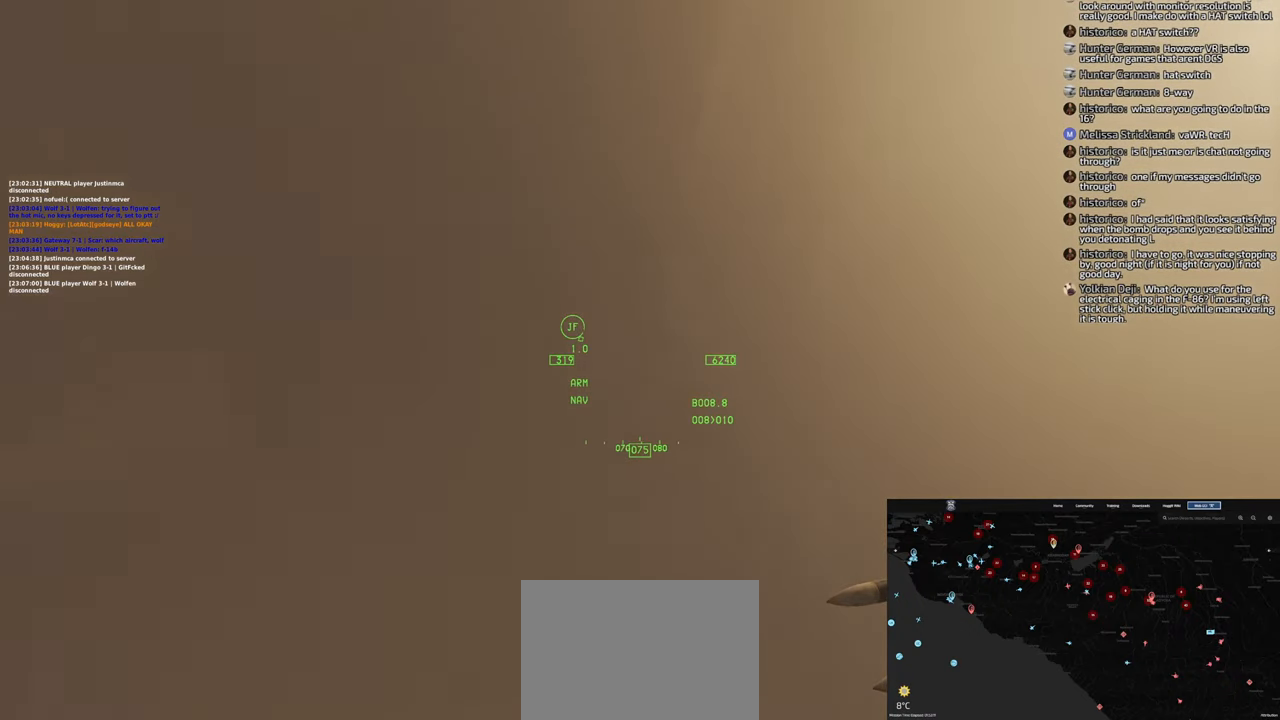
{"dt_ms": 500, "buttons": [], "left_stick": "center", "right_stick": "center", "events": []}
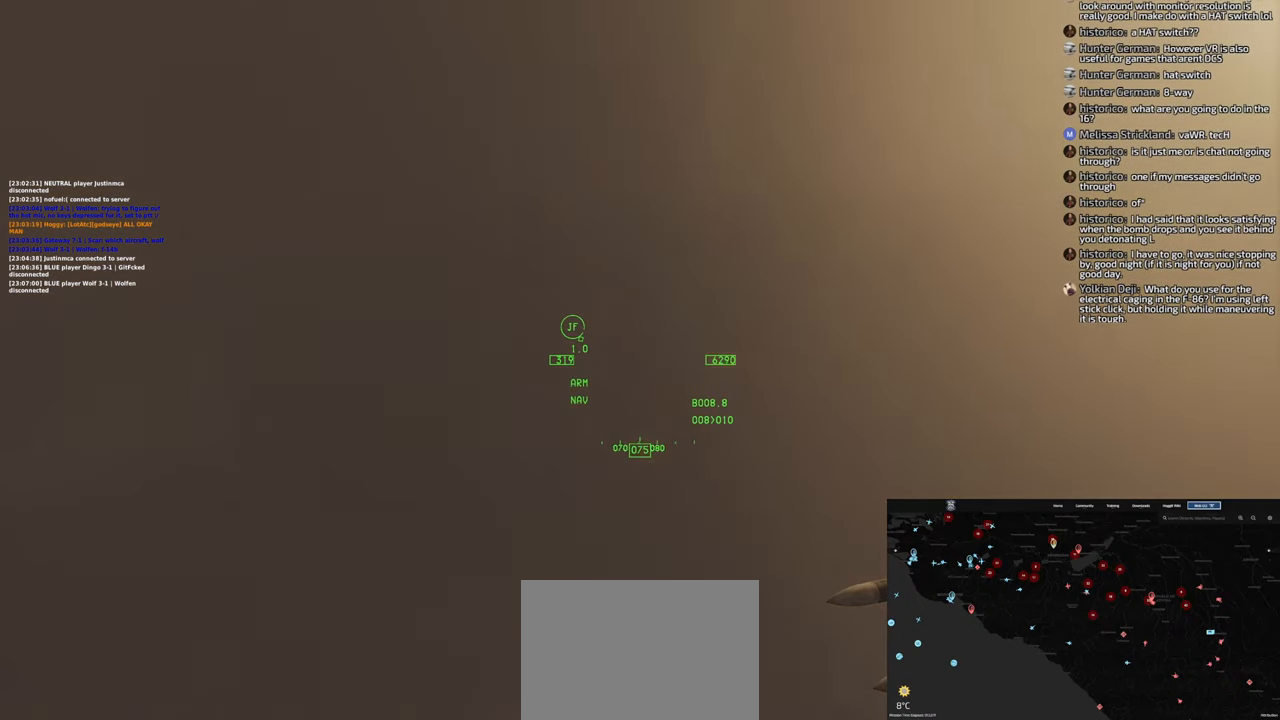
{"dt_ms": 500, "buttons": [], "left_stick": "center", "right_stick": "center", "events": []}
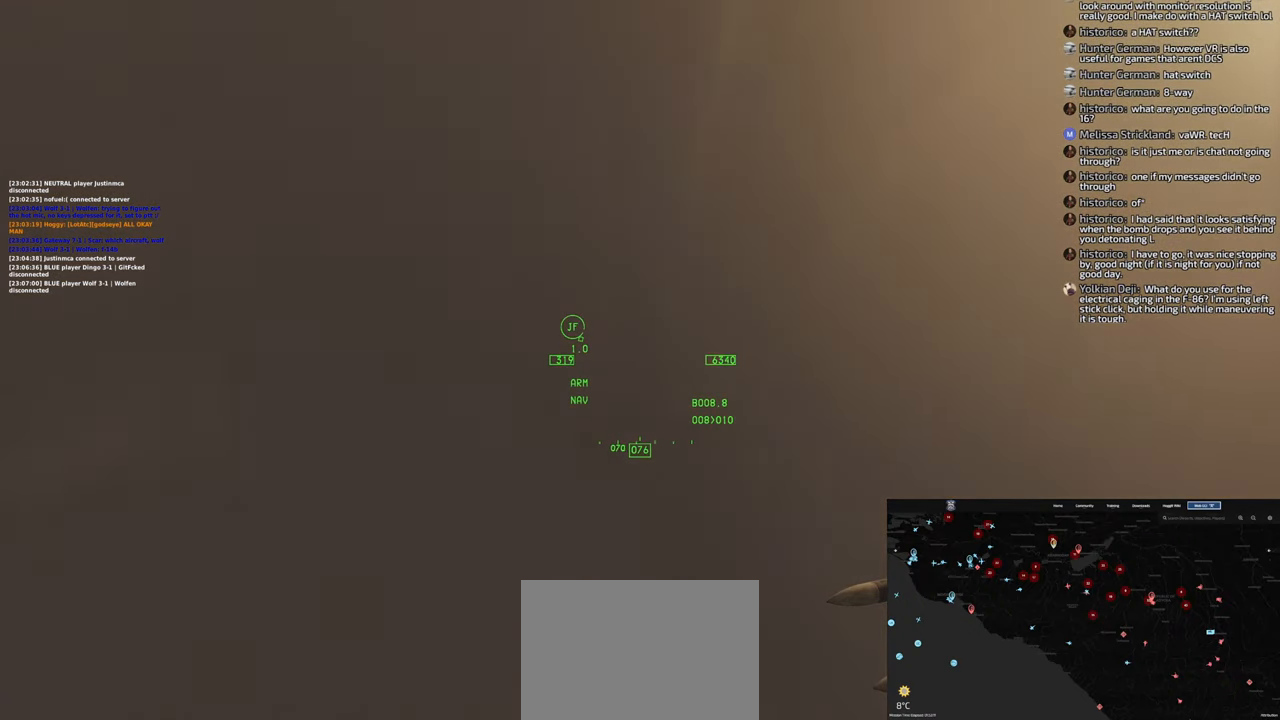
{"dt_ms": 500, "buttons": [], "left_stick": "center", "right_stick": "center", "events": []}
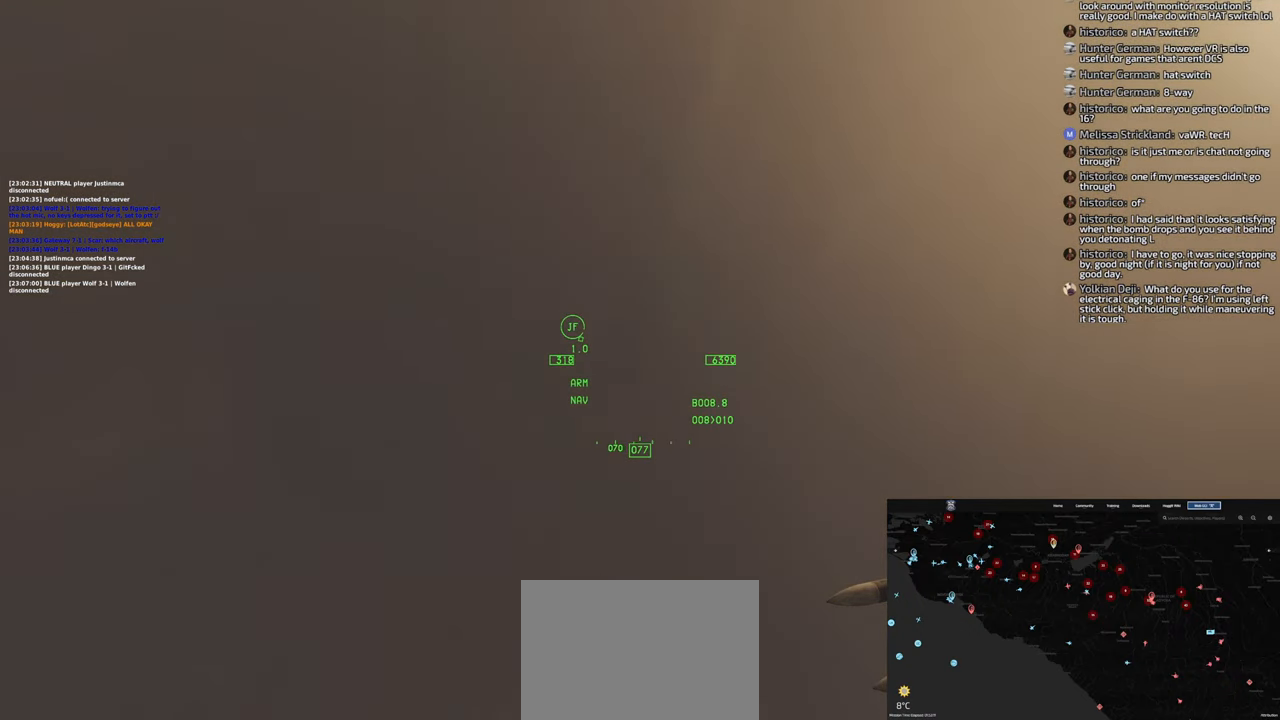
{"dt_ms": 500, "buttons": [], "left_stick": "center", "right_stick": "center", "events": []}
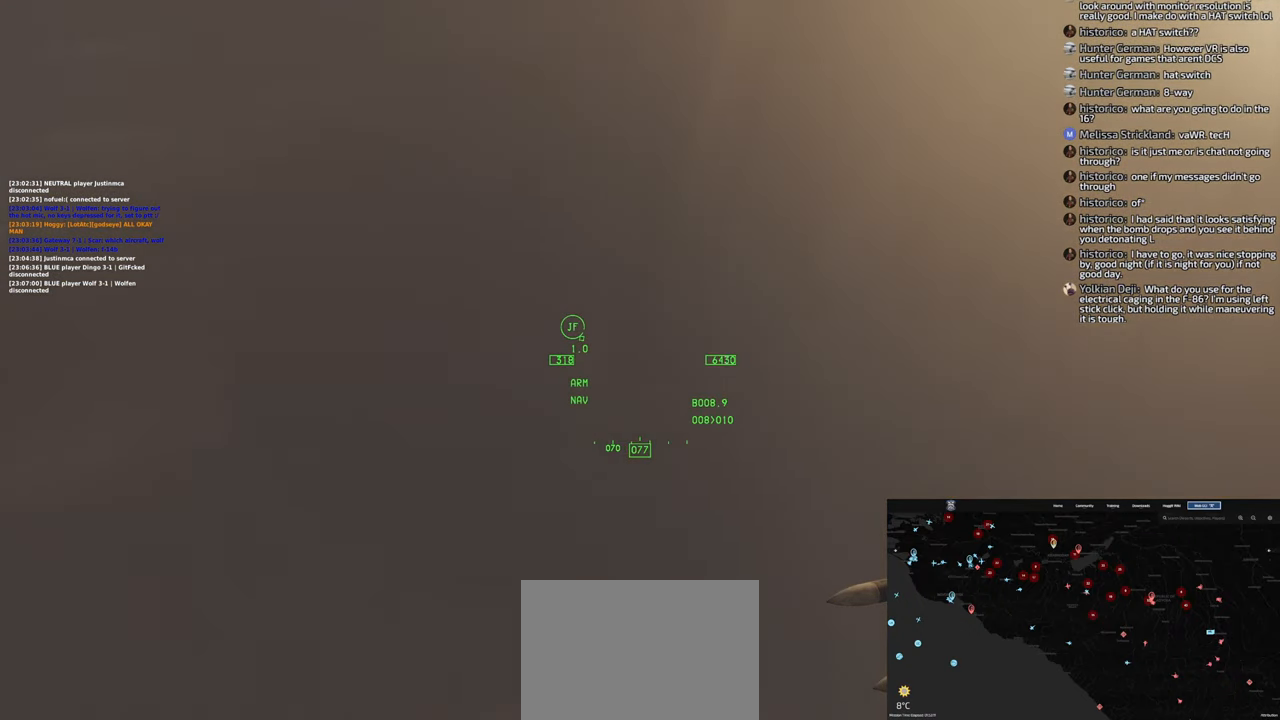
{"dt_ms": 500, "buttons": [], "left_stick": "center", "right_stick": "center", "events": []}
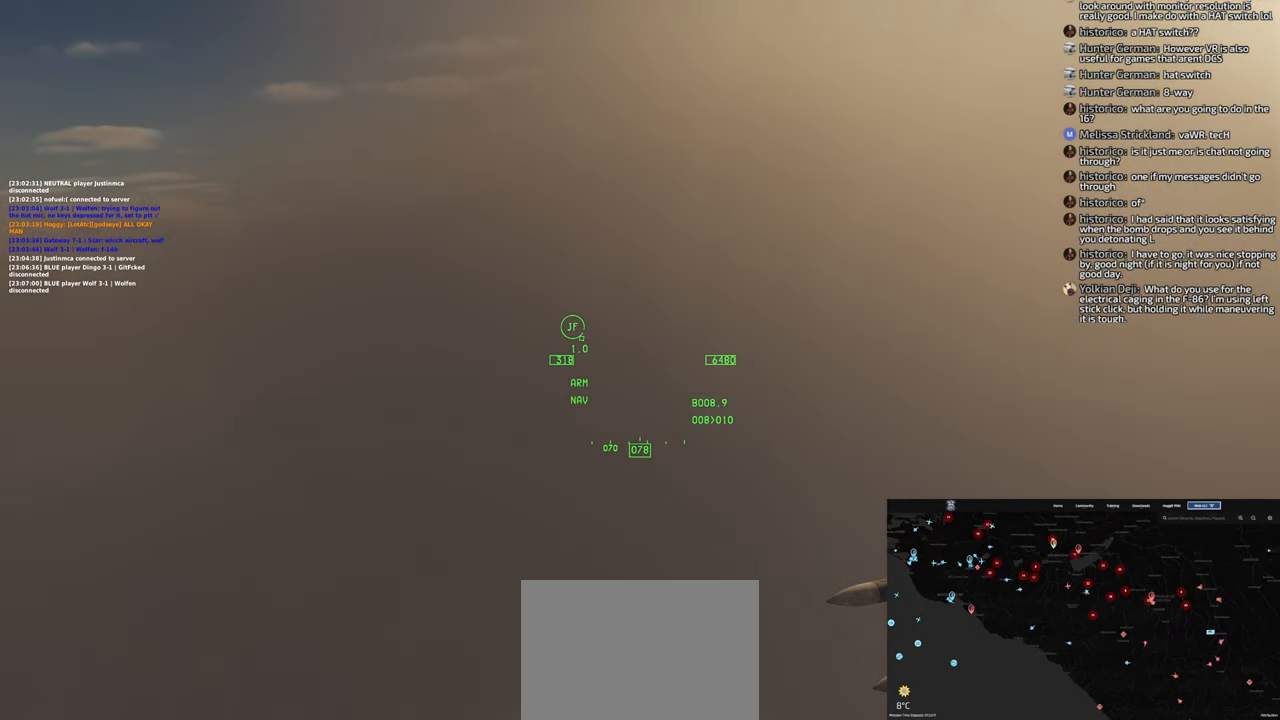
{"dt_ms": 500, "buttons": [], "left_stick": "center", "right_stick": "center", "events": []}
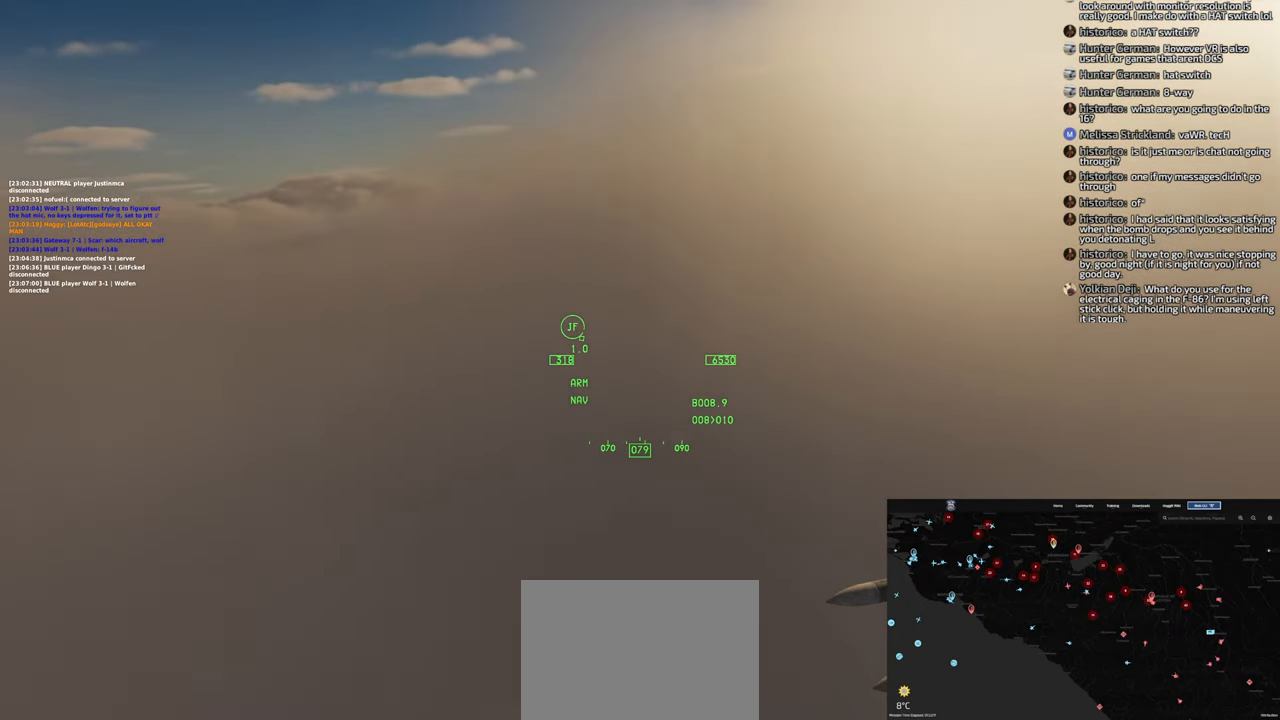
{"dt_ms": 500, "buttons": [], "left_stick": "center", "right_stick": "left", "events": [[333, "right_stick", "left"]]}
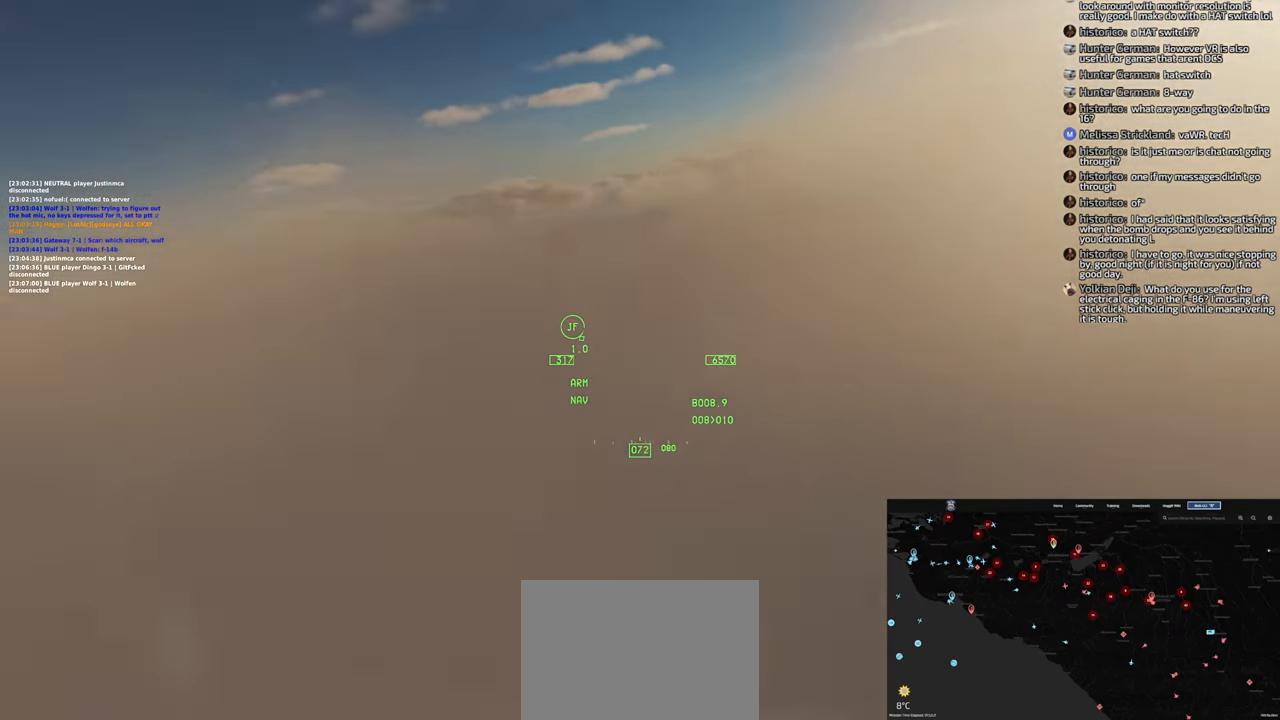
{"dt_ms": 500, "buttons": [], "left_stick": "center", "right_stick": "center", "events": [[267, "right_stick", "center"]]}